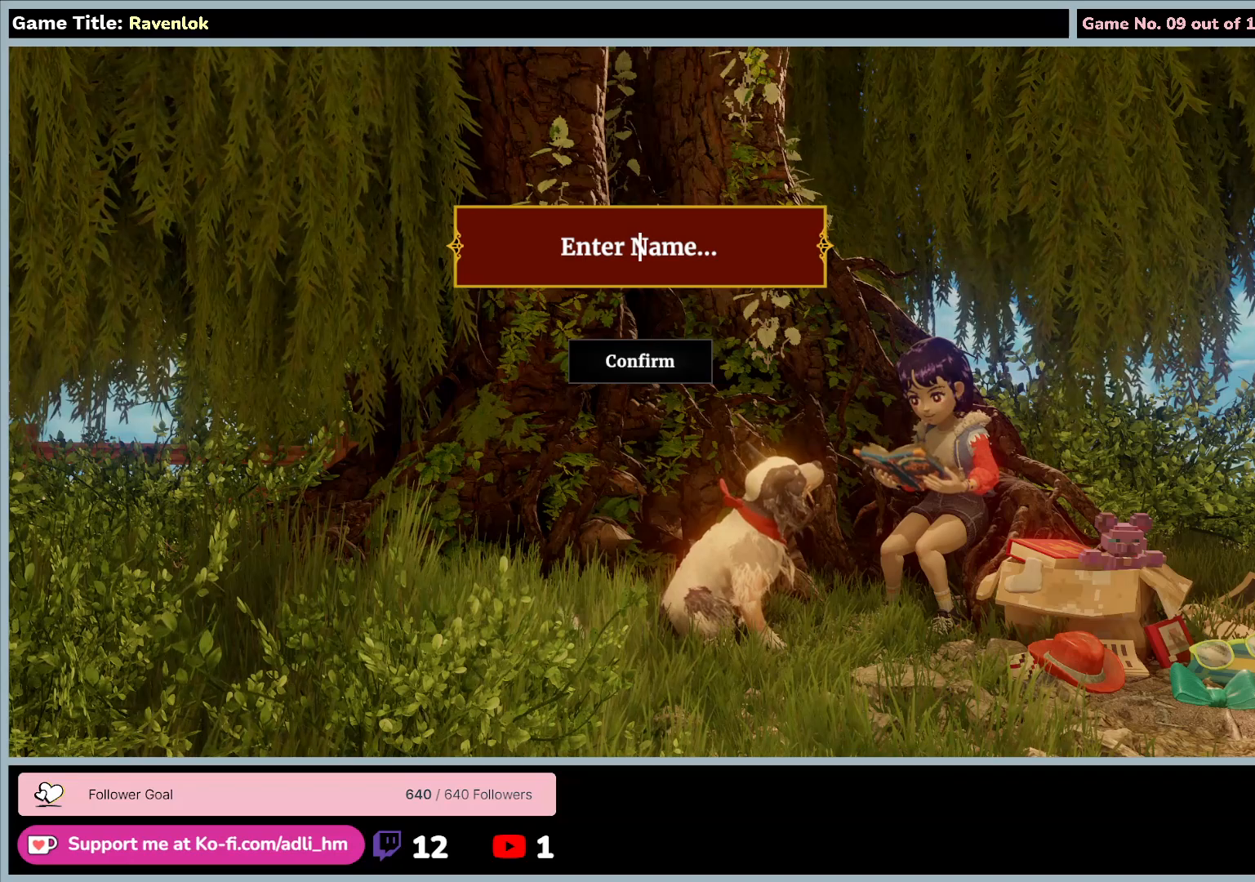
Gameplay with keyboard and mouse; each line is a JSON object with the keys and mouse buttons held at the frame after it. "events" lists presses ("down") and releases ("up") of "0", "1", "2", "3", "4", "5", "6", "7", "8", "9", "a", "alt", "b", "c", "caps_lock", "ctrl", "d", "down", "e", "escape", "f", "f1", "f2", "f3", "f4", "f5", "f6", "f7", "f8", "g", "h", "i", "j", "k", "l", "left", "m", "n", "o", "p", "q", "r", "return", "right", "s", "shift", "space", "t", "tab", "tilde", "u", "up", "v", "w", "x", "y", "z", "mouse_left", "mouse_wheel" and "mouse_right" between this image and that frame as [ms after this image, input, new state], when the widget could be followed in between. "mouse_left", "mouse_wheel", "mouse_right" = the "left", "wheel", "right" buttons of the "mouse" list. No other keys are recorded. "wheel" means that the mouse wheel is clicked or scrolled. Mouse movement is not recorded.
{"keys": ["shift"], "mouse": [], "events": [[433, "shift", "down"]]}
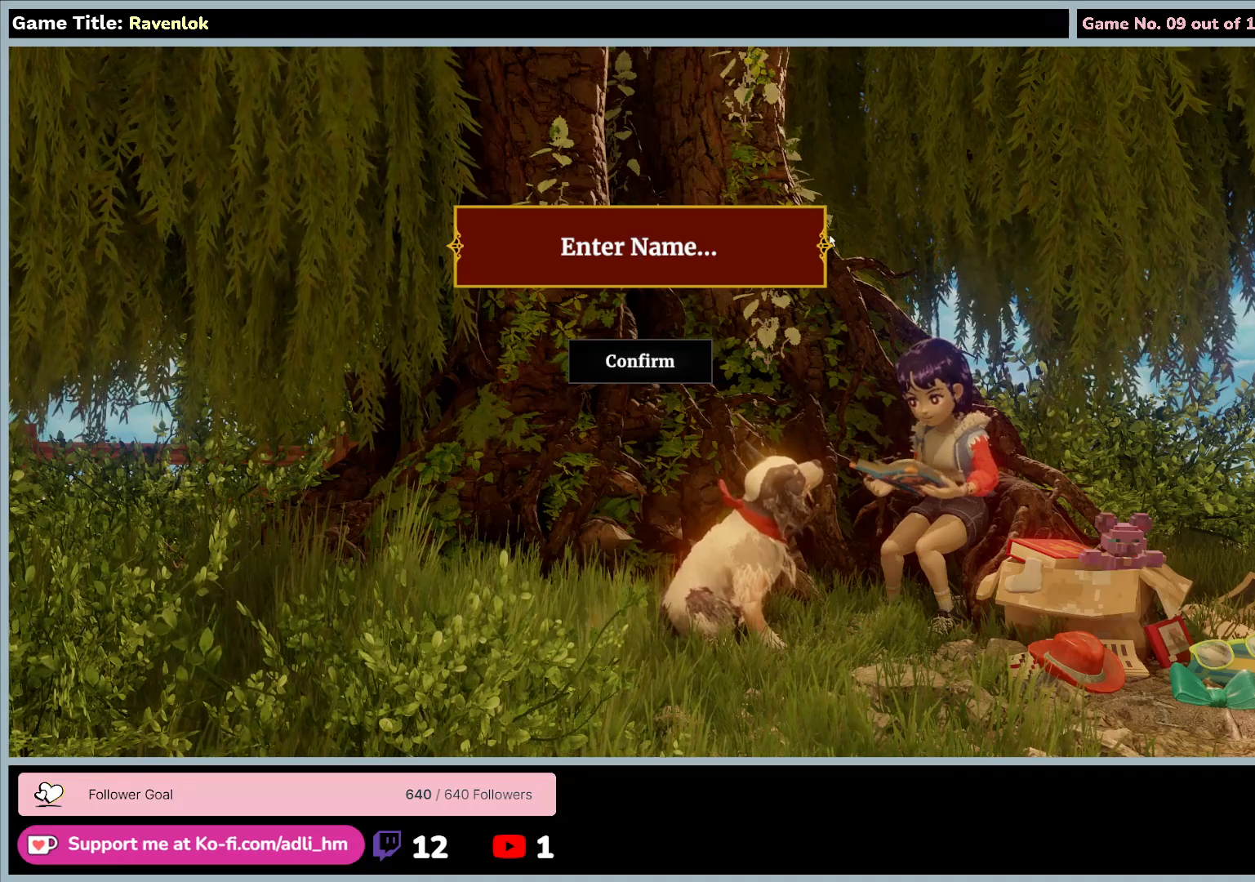
{"keys": ["a", "d", "shift"], "mouse": [], "events": [[100, "a", "down"], [333, "d", "down"]]}
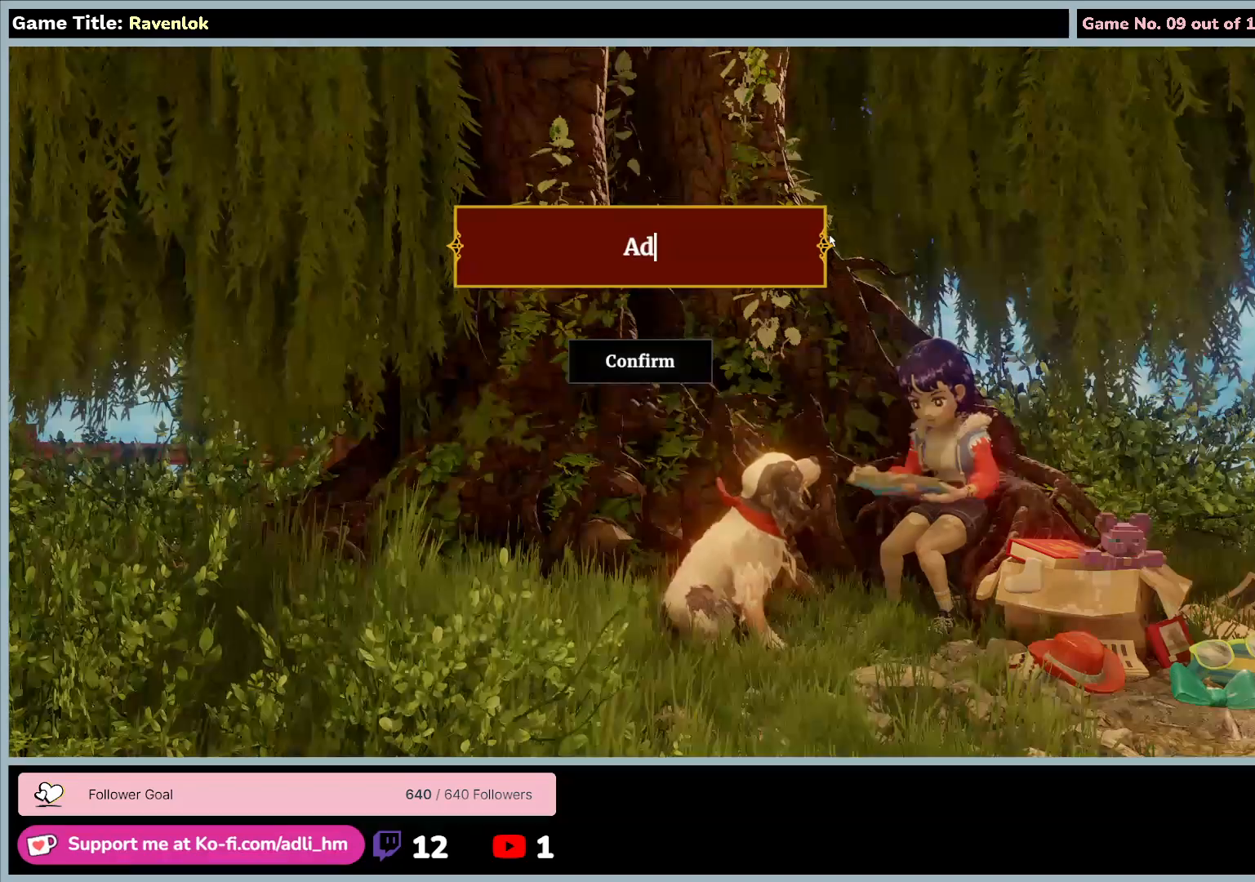
{"keys": ["l"], "mouse": [], "events": [[50, "shift", "up"], [217, "a", "up"], [300, "d", "up"], [333, "l", "down"]]}
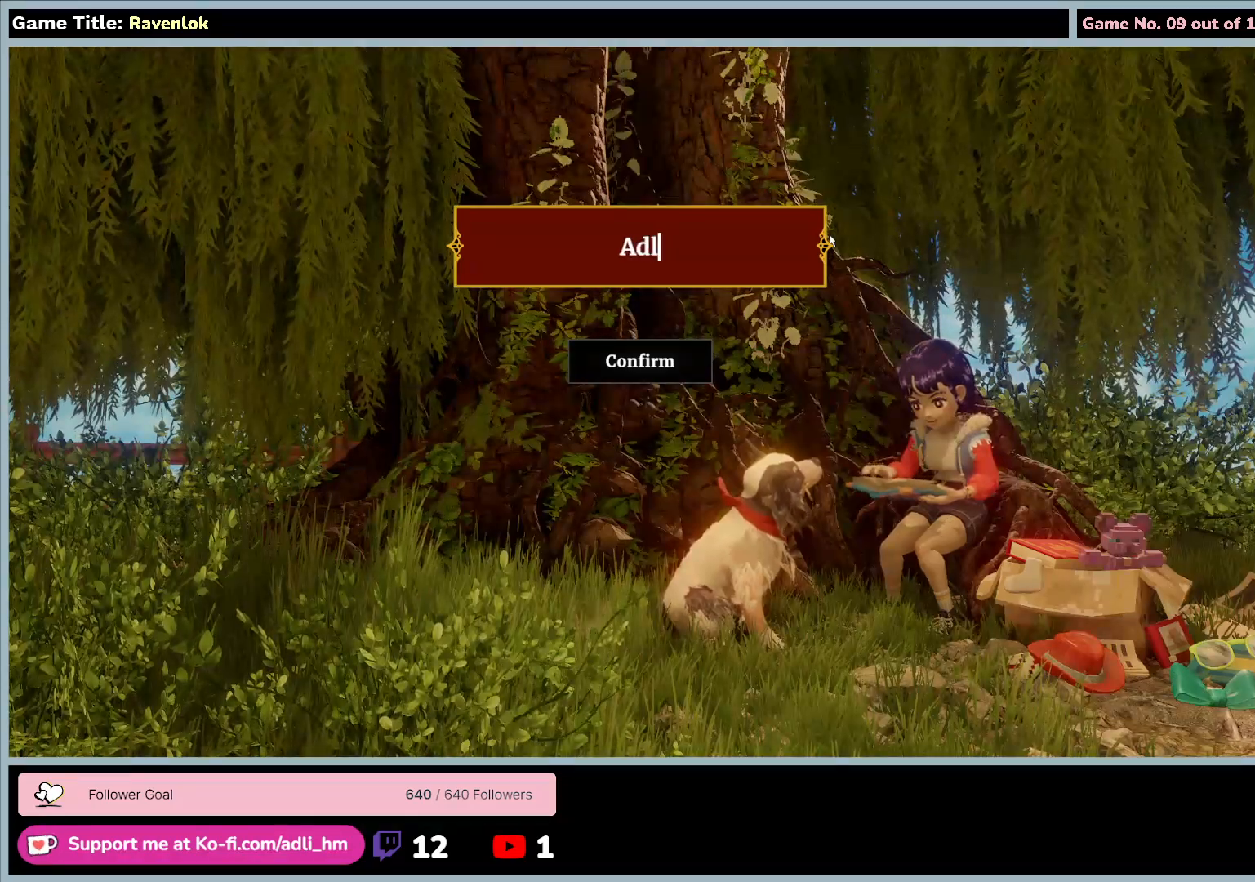
{"keys": ["i"], "mouse": [], "events": [[100, "i", "down"], [350, "l", "up"]]}
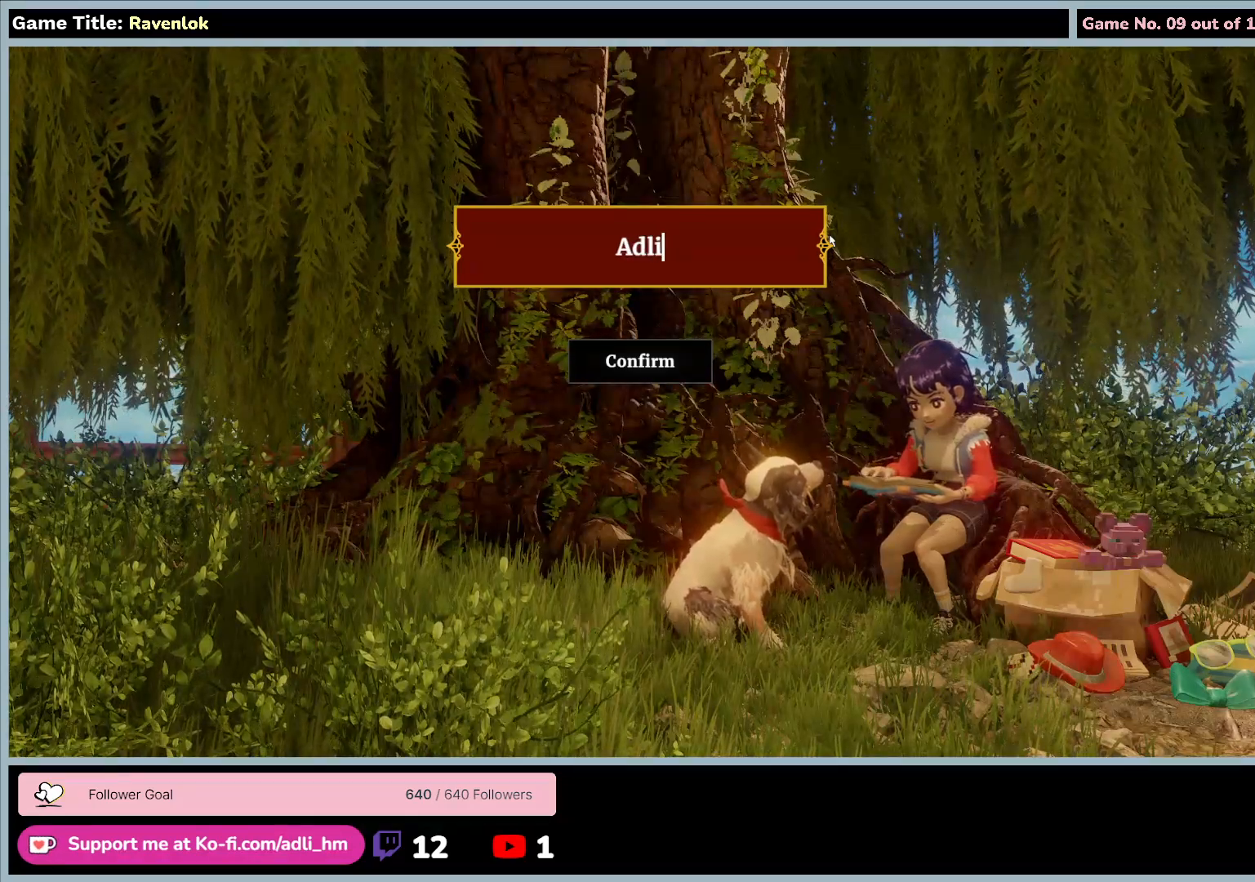
{"keys": ["return"], "mouse": [], "events": [[100, "i", "up"], [100, "return", "down"]]}
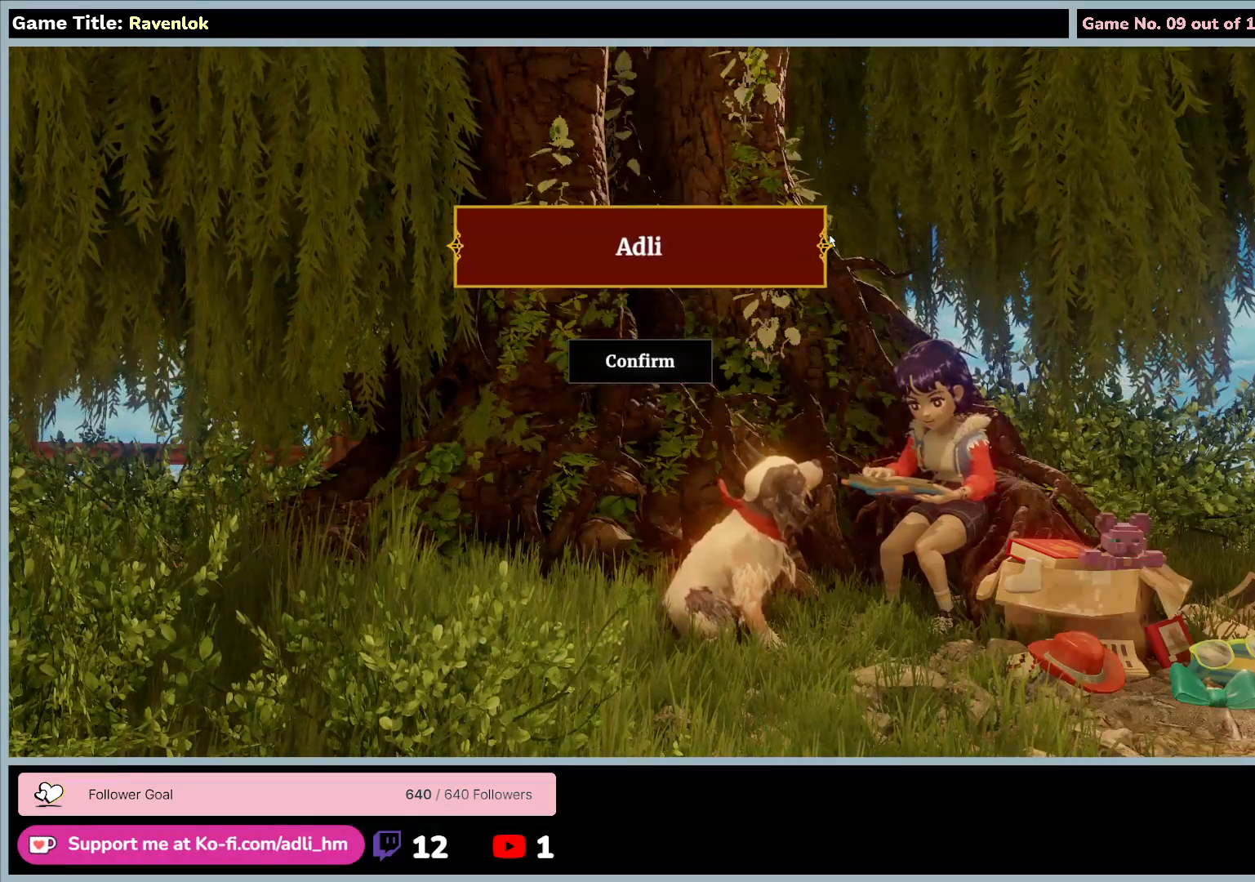
{"keys": [], "mouse": [], "events": [[17, "return", "up"]]}
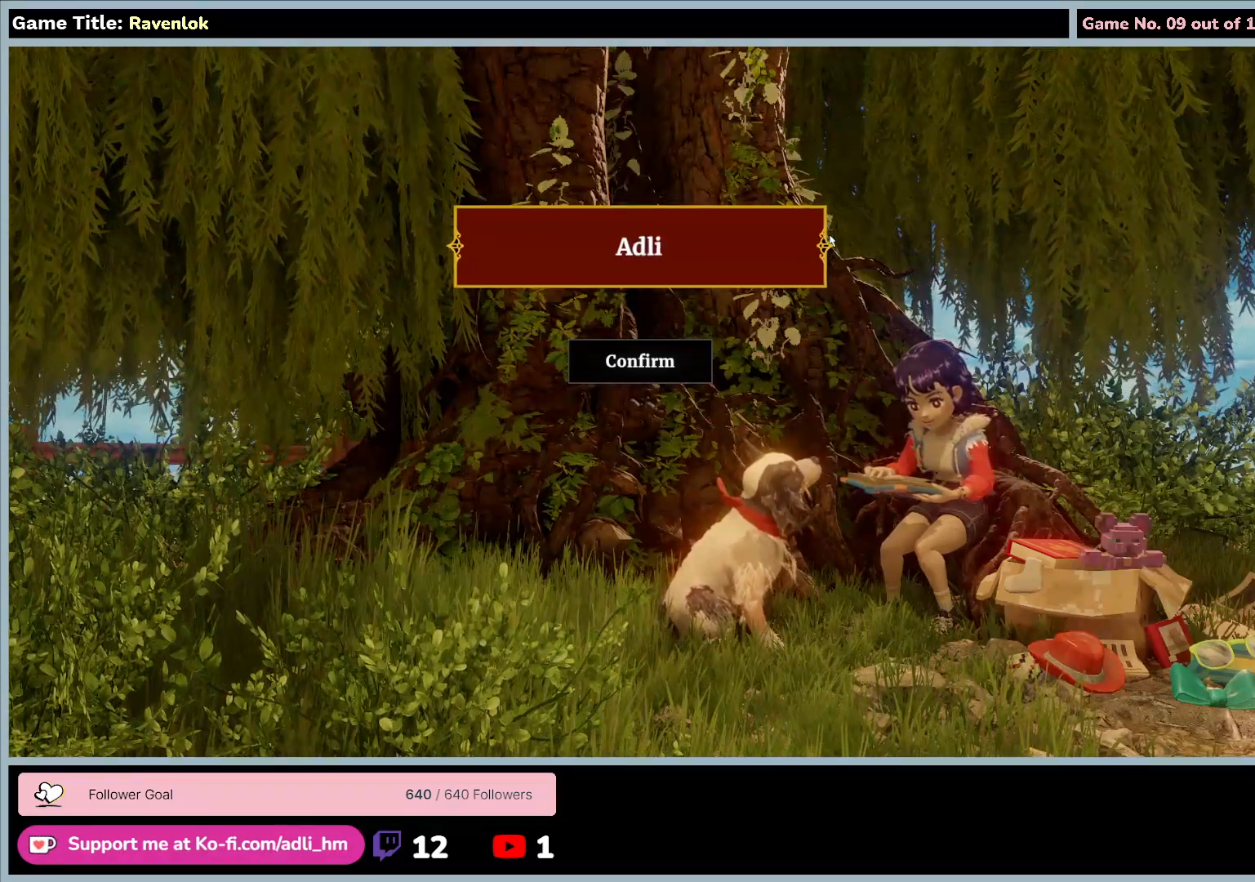
{"keys": ["return"], "mouse": [], "events": [[267, "return", "down"]]}
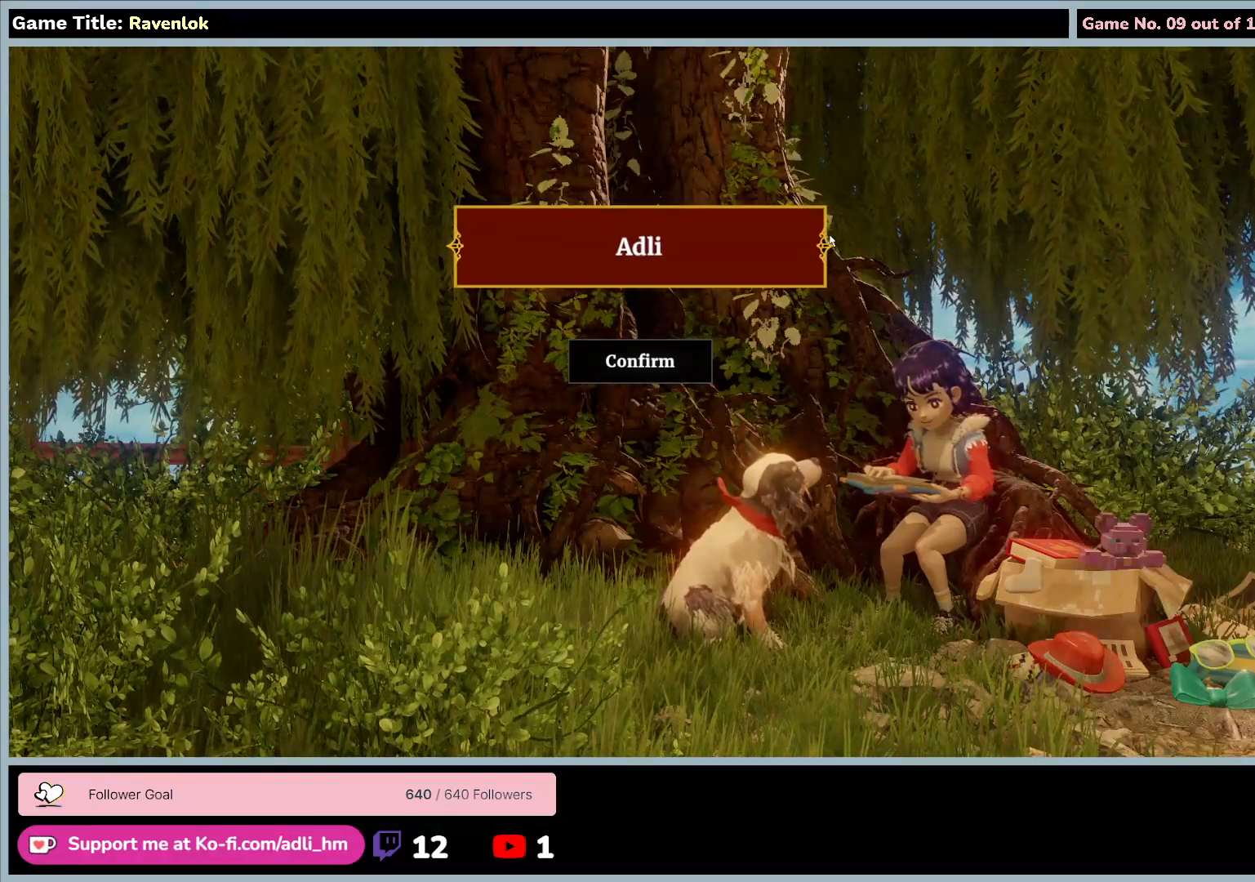
{"keys": ["return"], "mouse": [], "events": []}
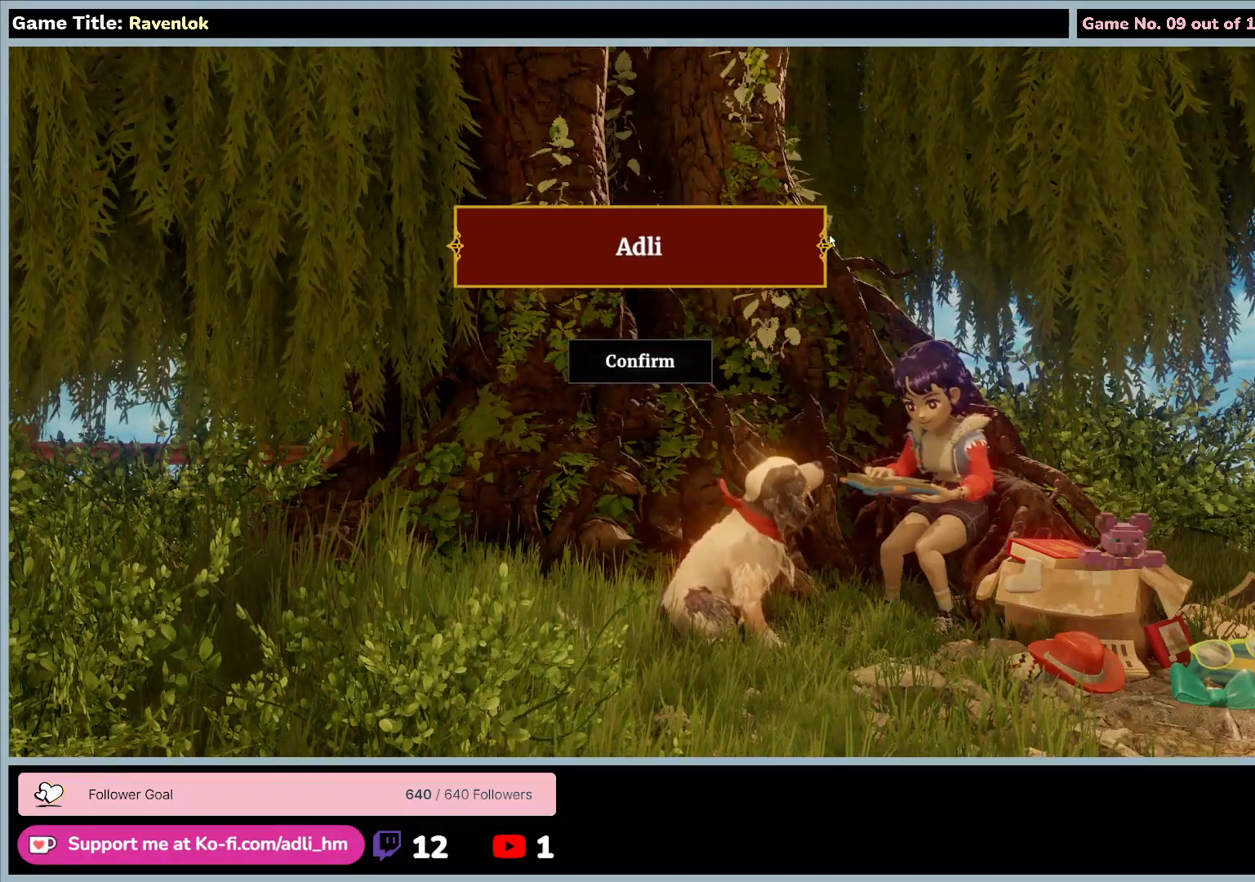
{"keys": [], "mouse": [], "events": [[17, "return", "up"]]}
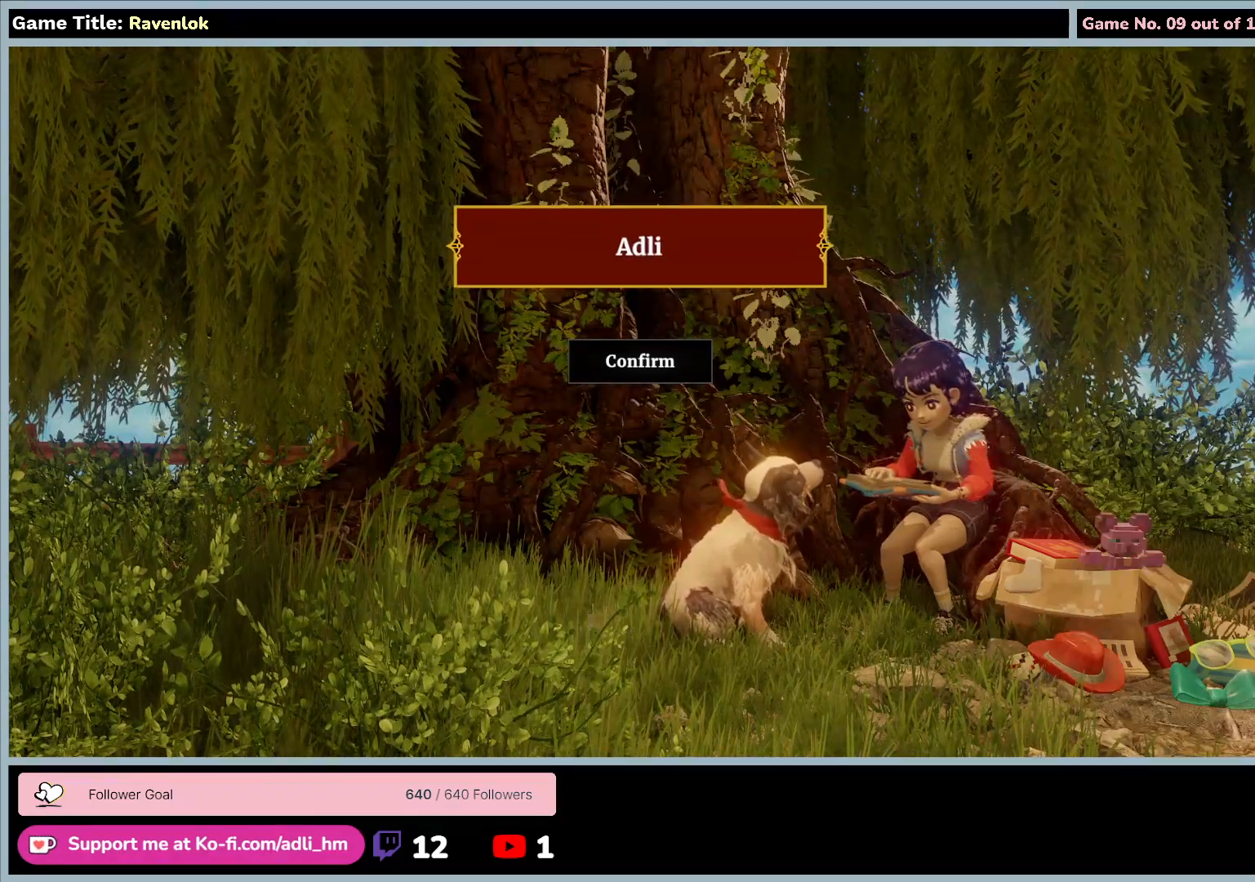
{"keys": [], "mouse": [], "events": []}
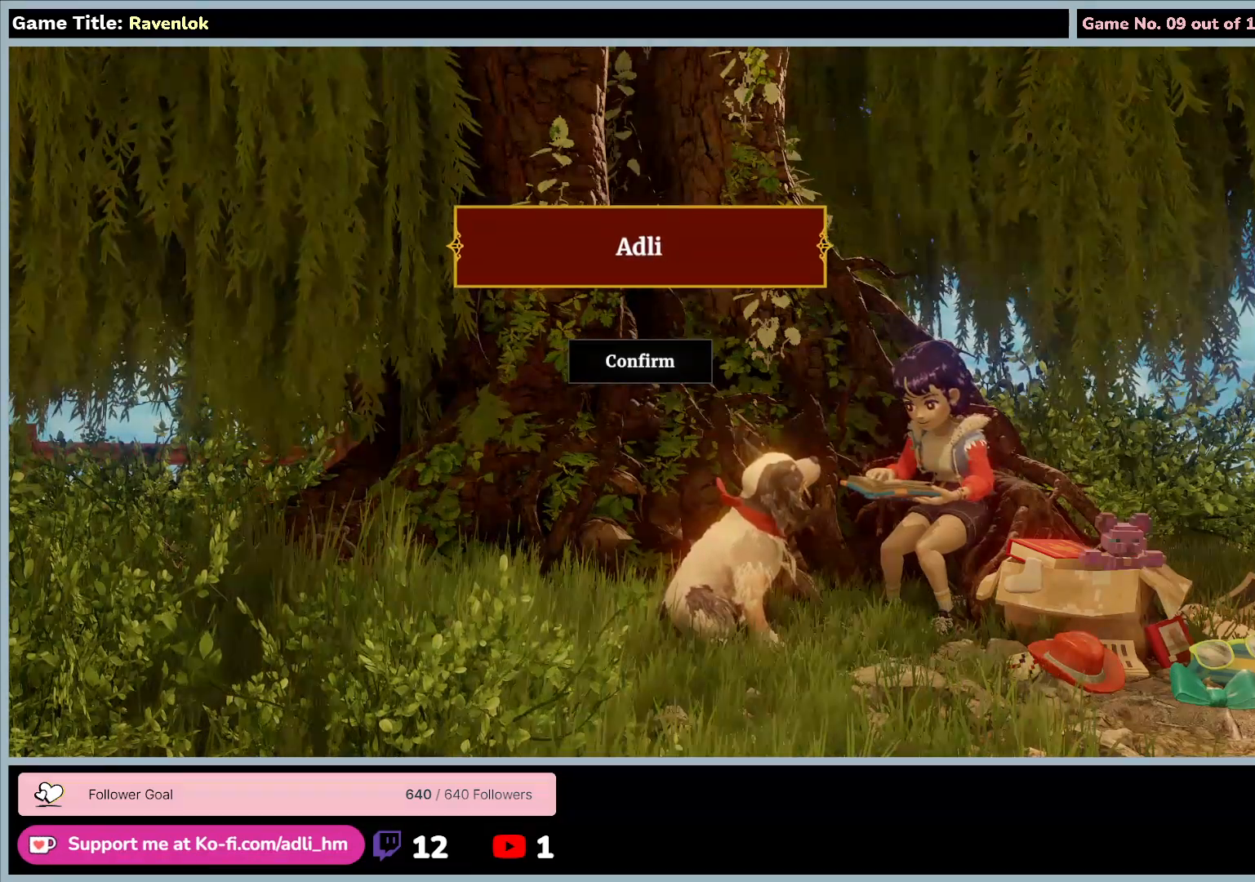
{"keys": [], "mouse": [], "events": []}
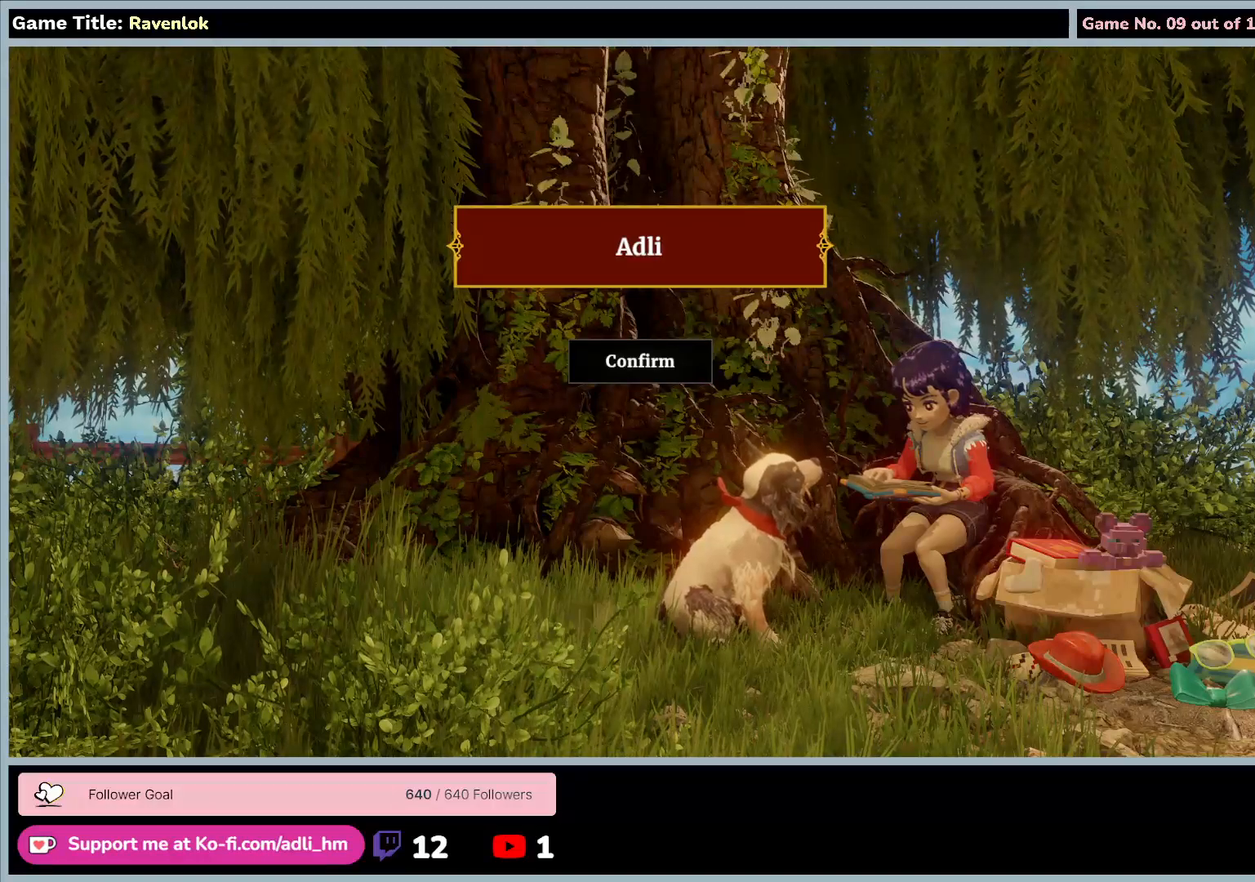
{"keys": [], "mouse": [], "events": []}
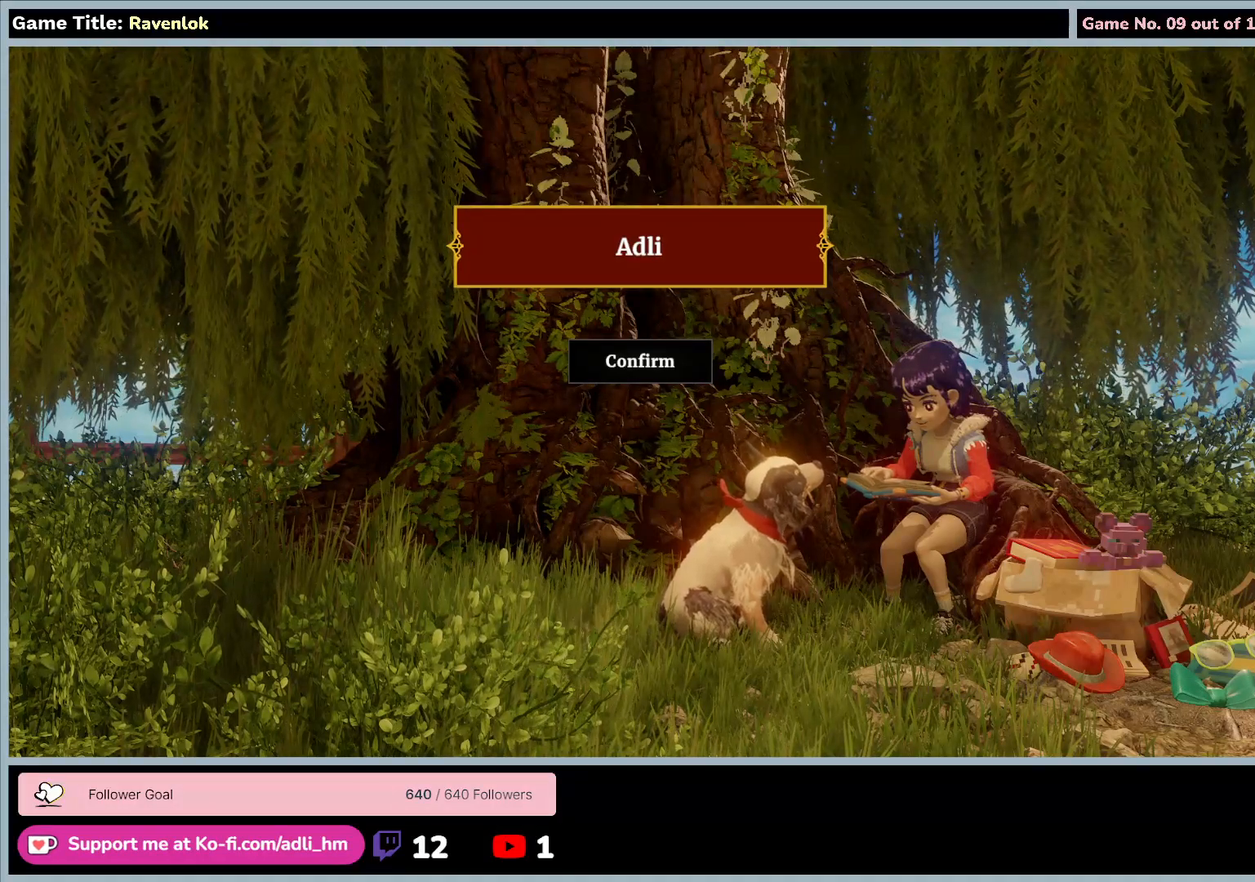
{"keys": [], "mouse": [], "events": []}
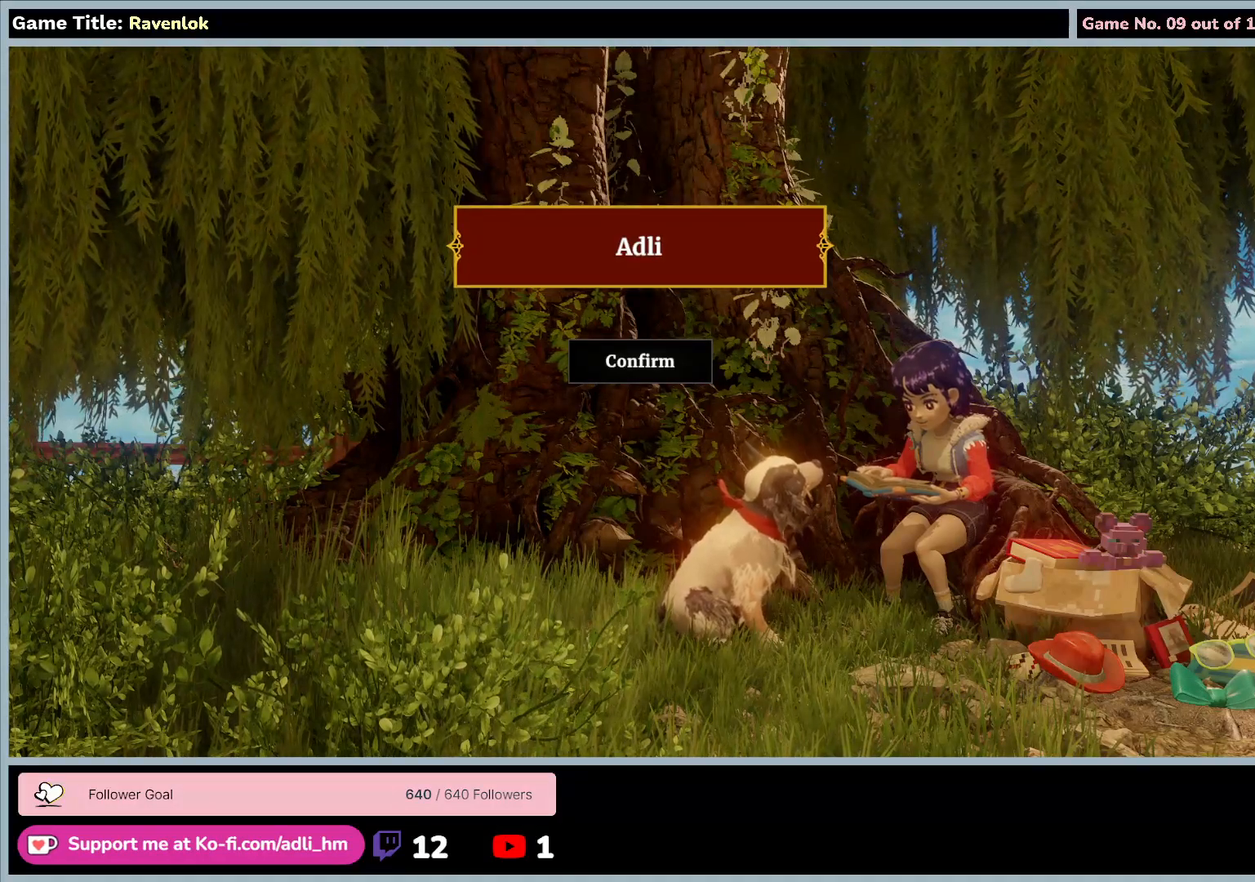
{"keys": [], "mouse": [], "events": []}
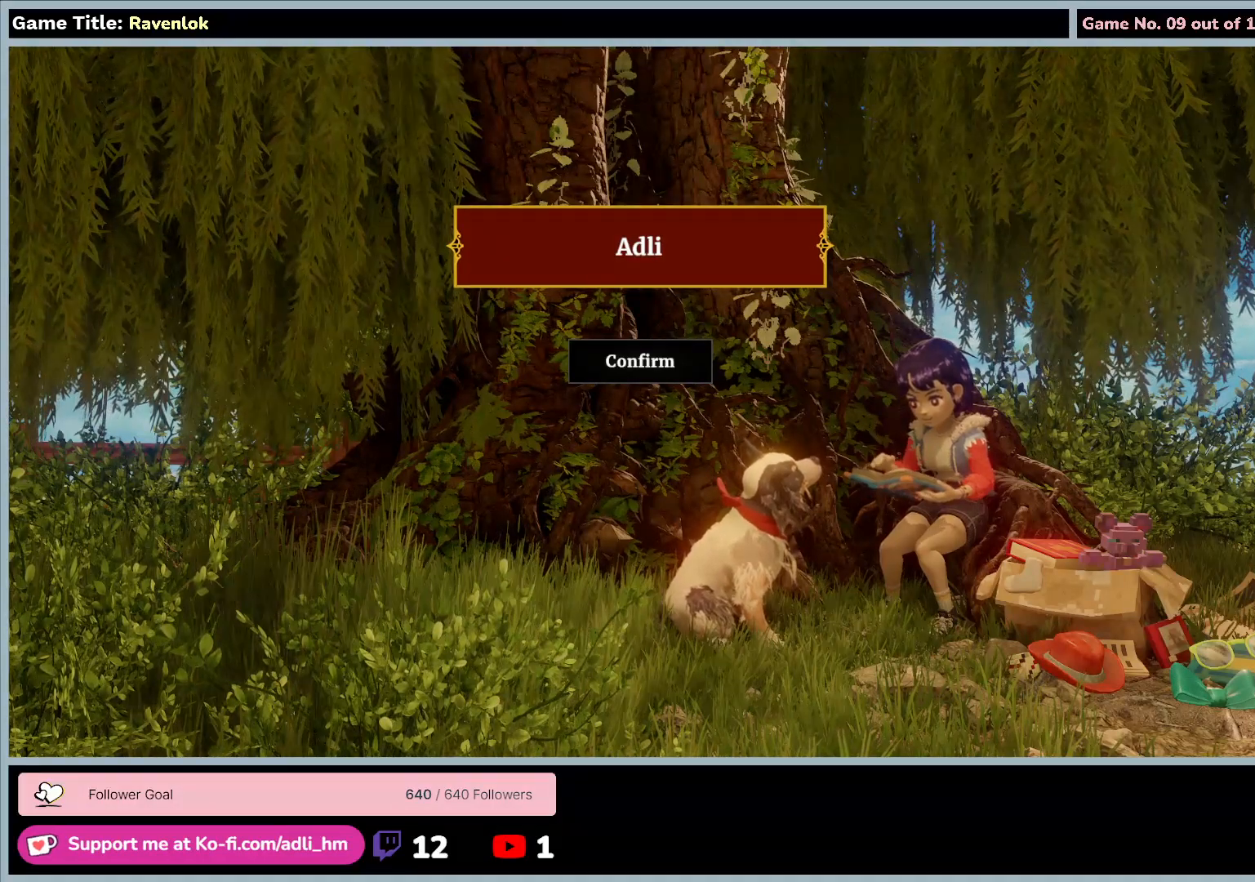
{"keys": [], "mouse": [], "events": []}
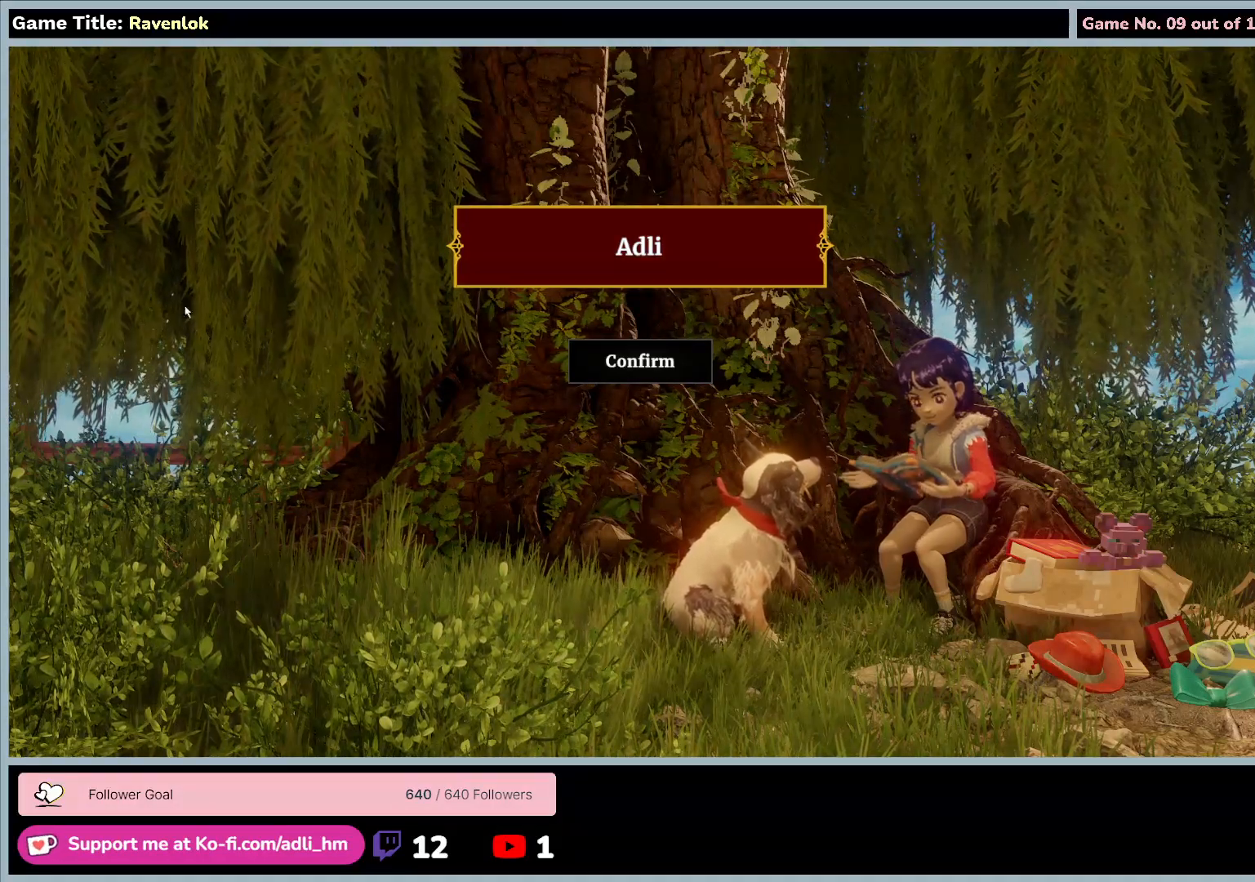
{"keys": [], "mouse": [], "events": []}
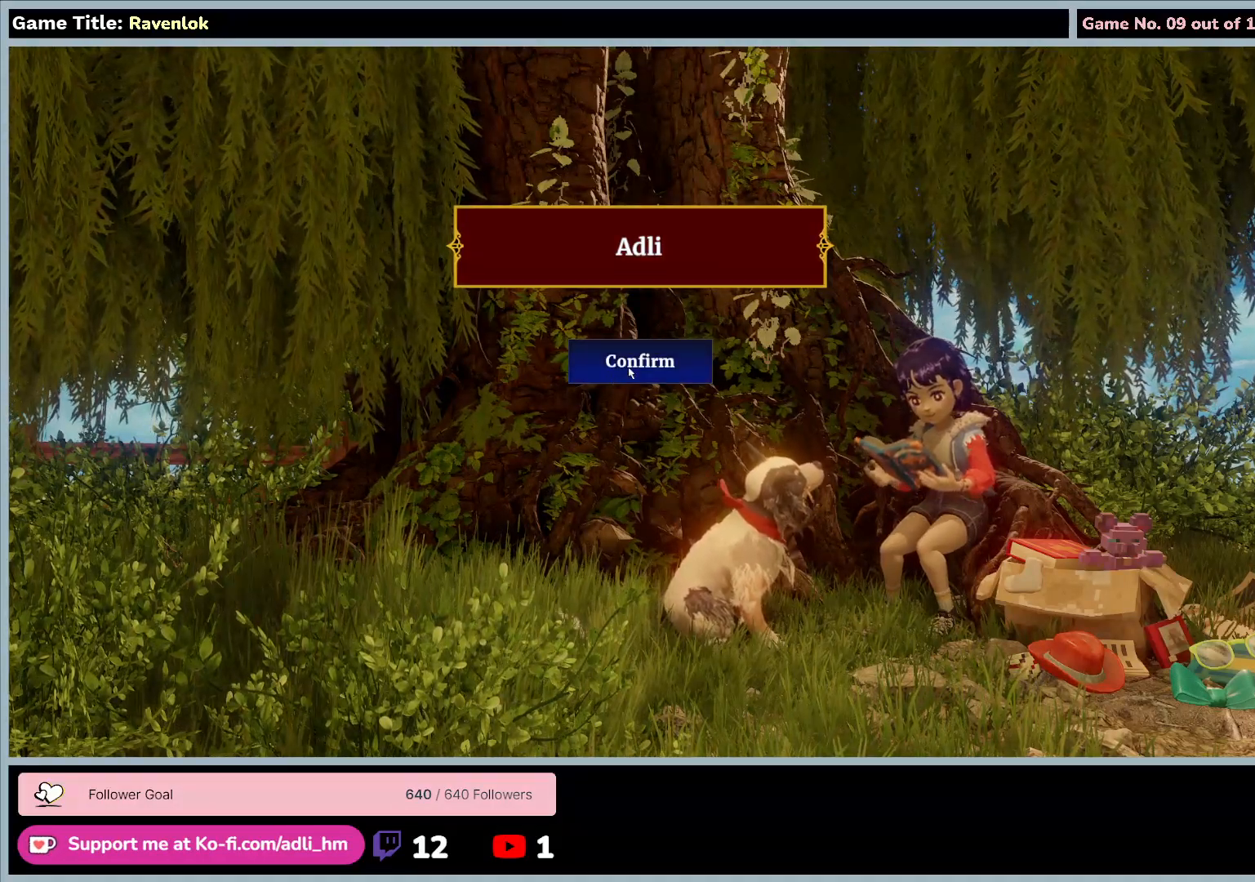
{"keys": [], "mouse": [], "events": [[133, "mouse_left", "down"], [467, "mouse_left", "up"]]}